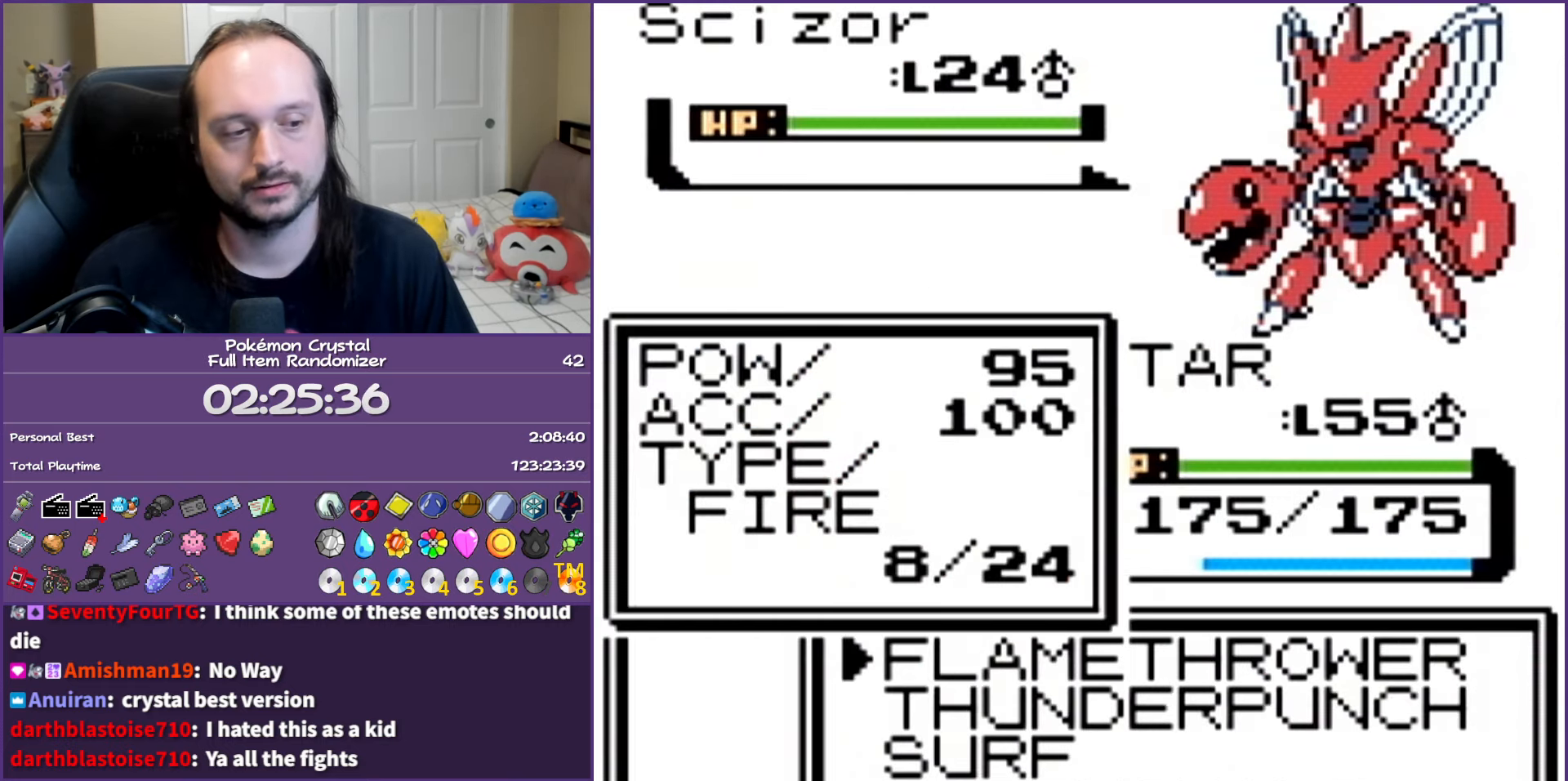
Gameplay with a controller (Nintendo layout); each line is a JSON object with the inputs held at the frame after it. "events" lists button and stick changes between this image and that frame as [ms after this image, input, new state], when the widget could be followed in between. Not read: L3 R3.
{"buttons": ["A"], "events": [[133, "DPAD_UP", "up"], [150, "A", "down"]]}
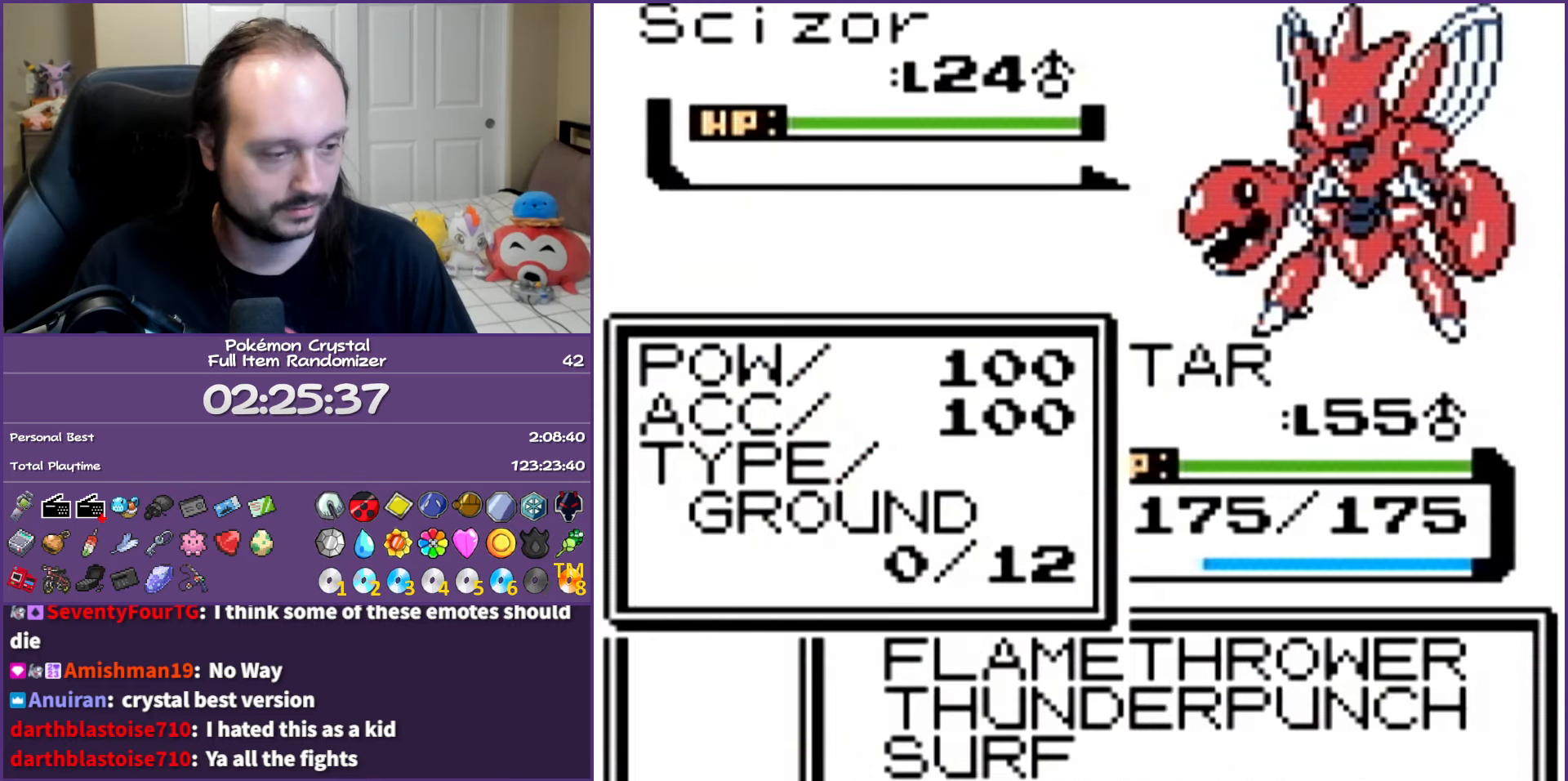
{"buttons": ["A"], "events": [[150, "A", "up"], [300, "DPAD_DOWN", "down"], [400, "A", "down"], [400, "DPAD_DOWN", "up"]]}
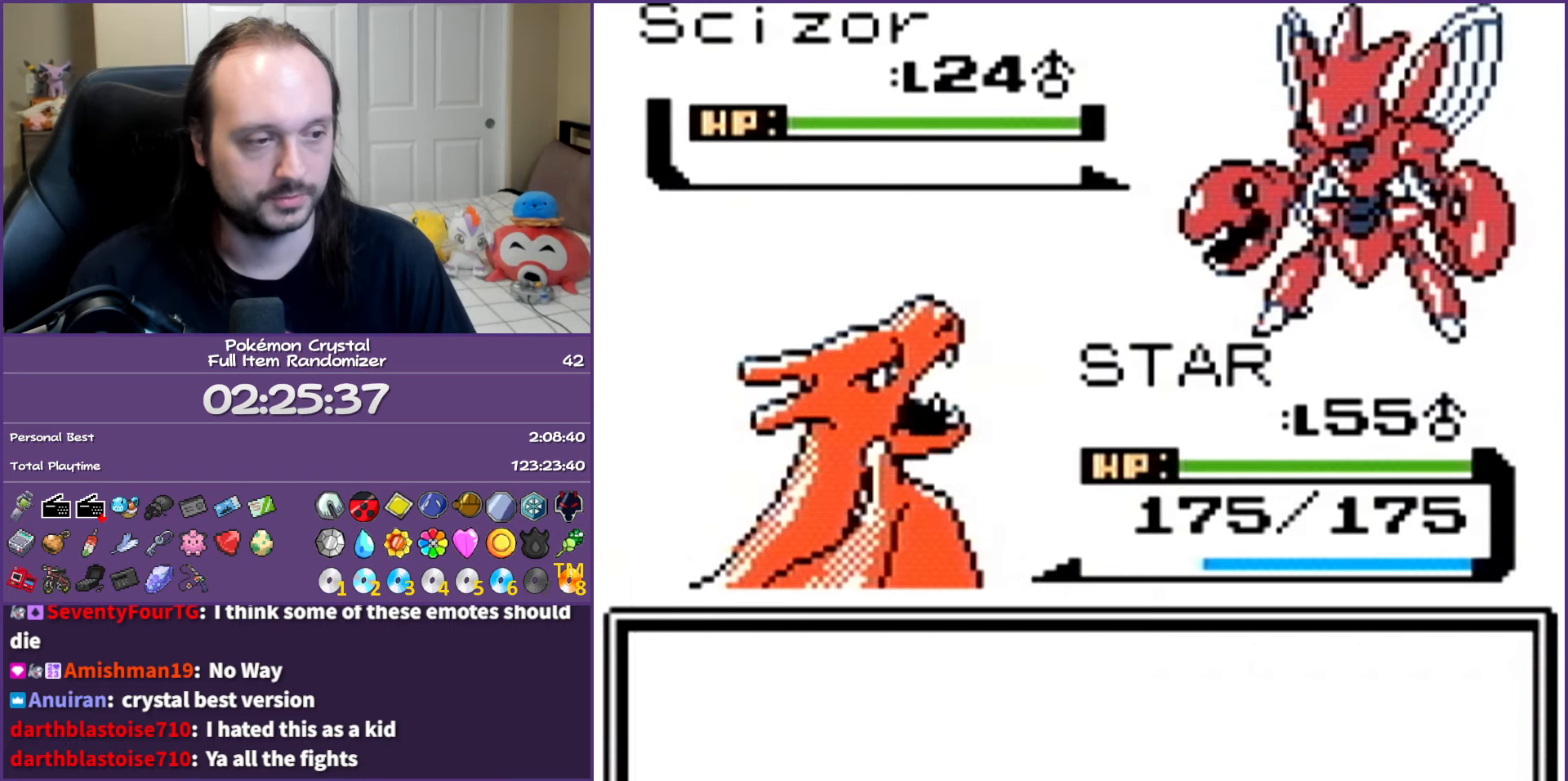
{"buttons": ["A"], "events": []}
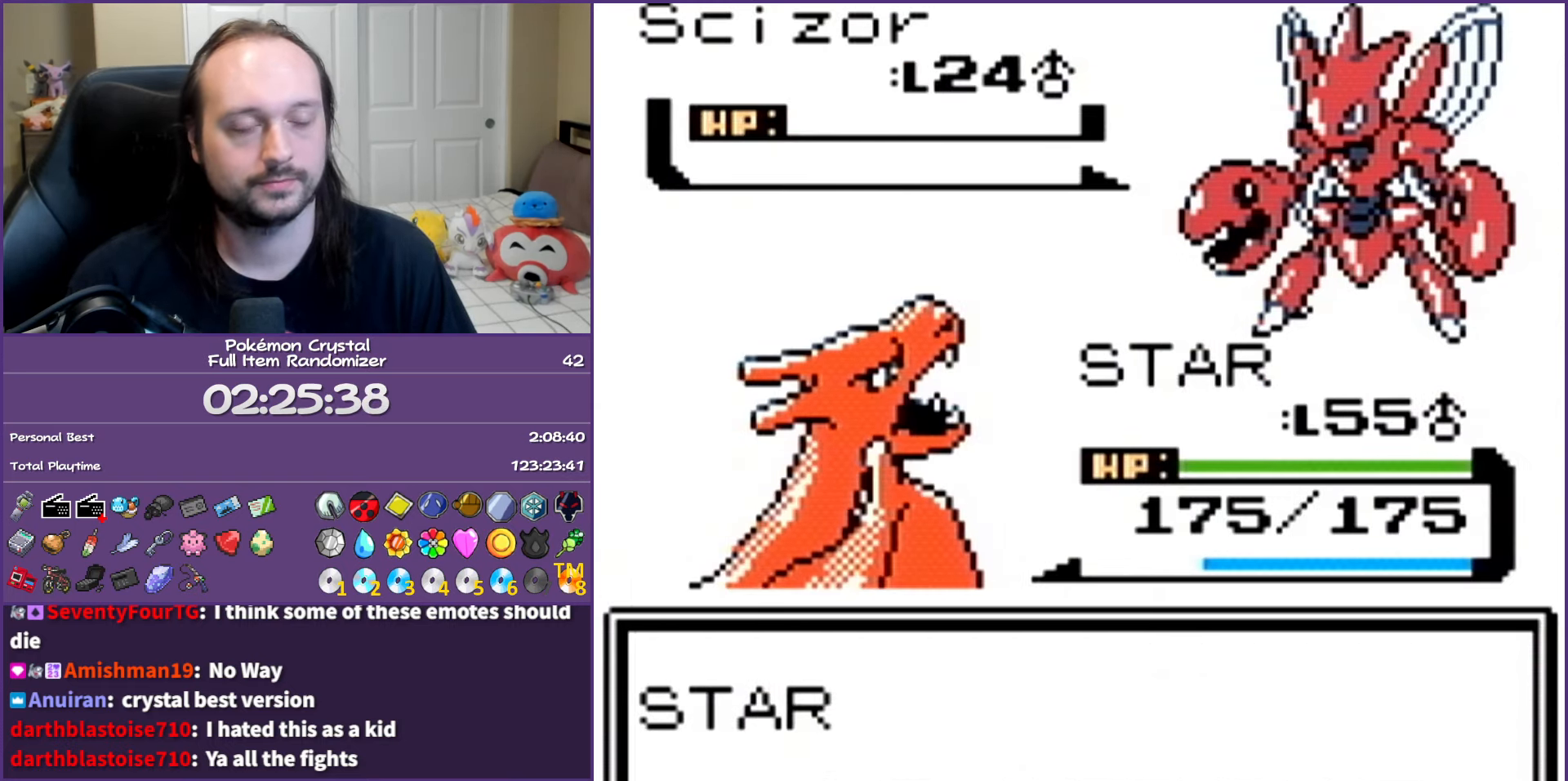
{"buttons": ["A"], "events": []}
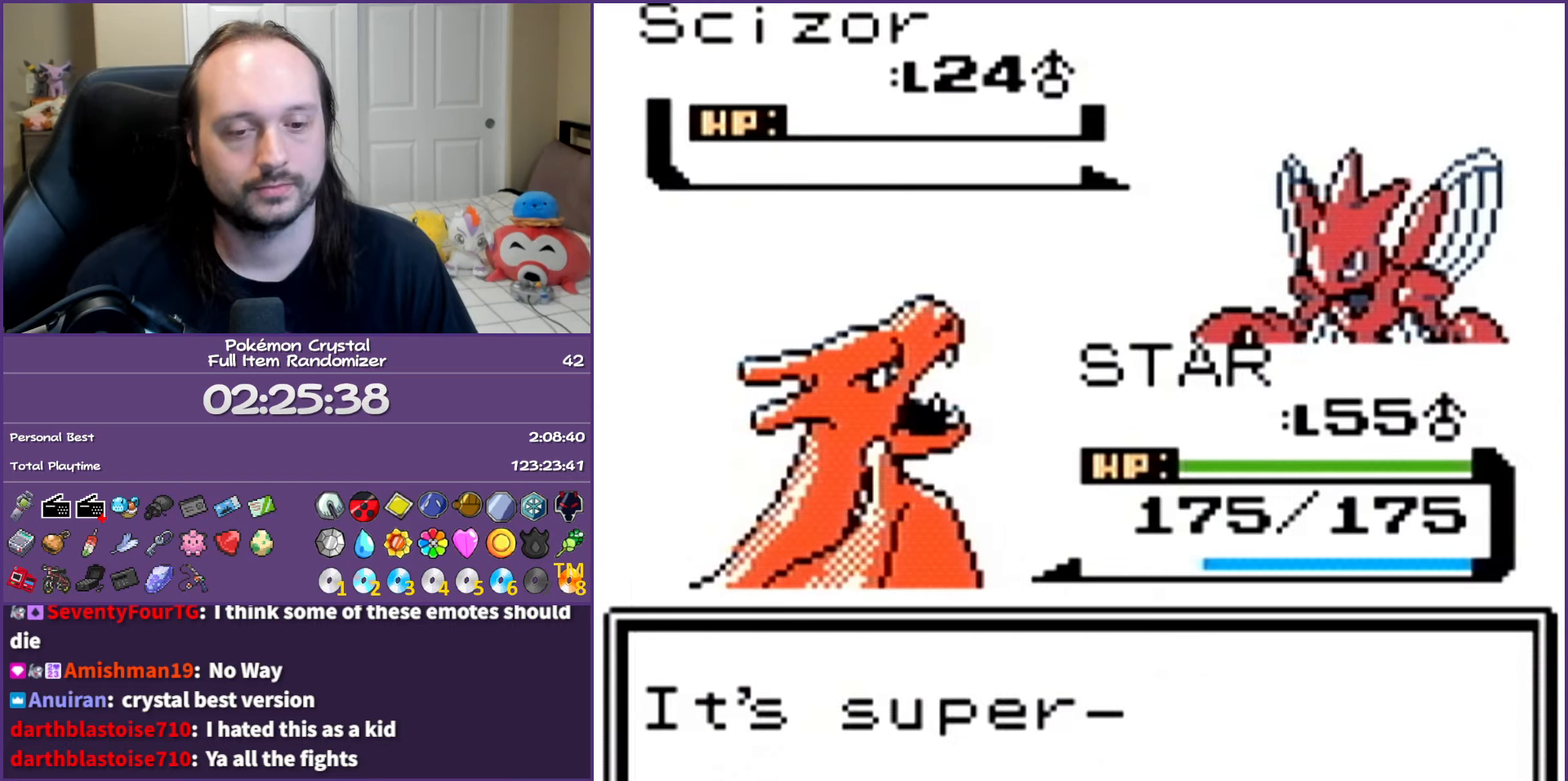
{"buttons": ["A"], "events": []}
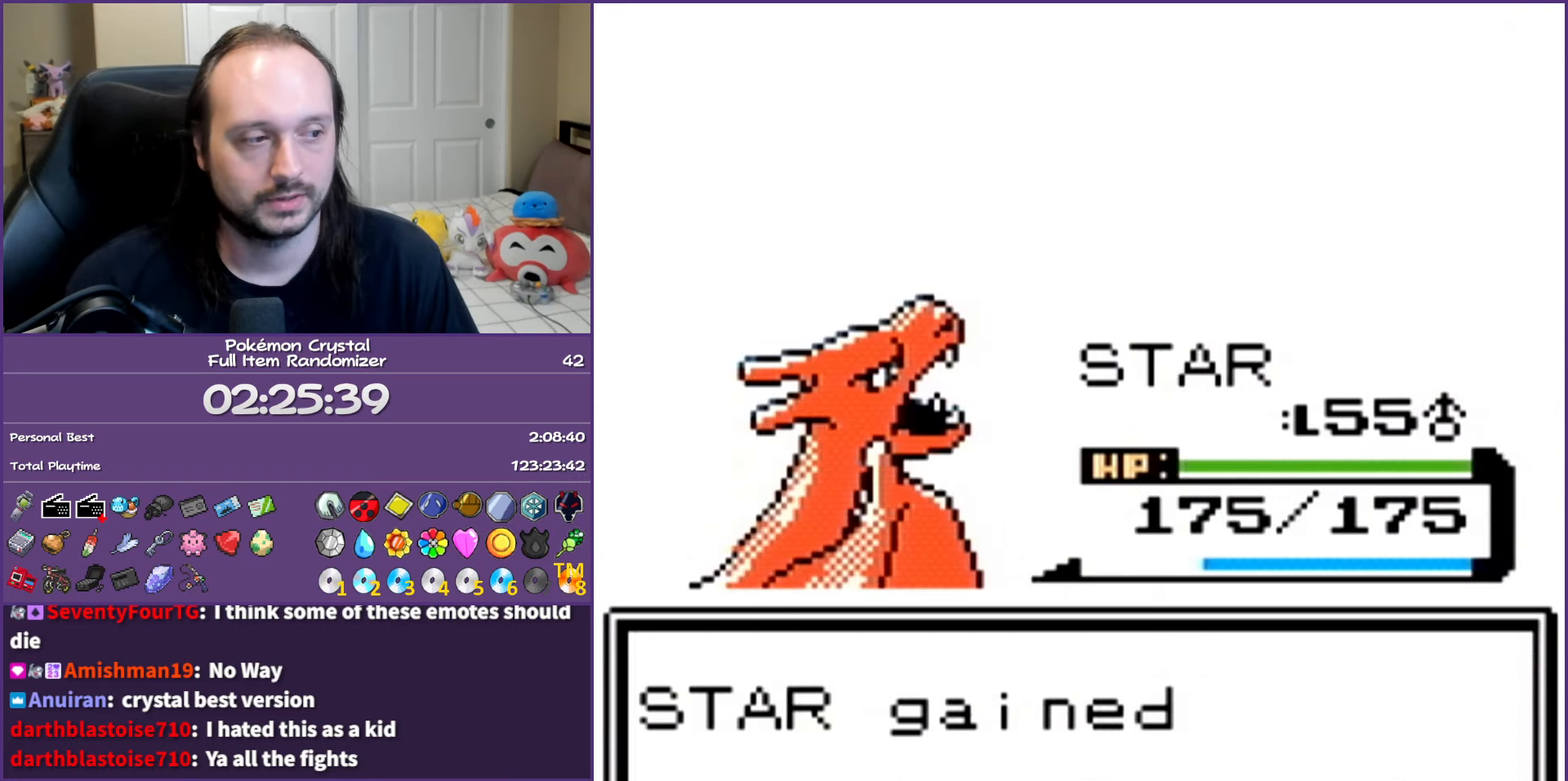
{"buttons": ["A"], "events": []}
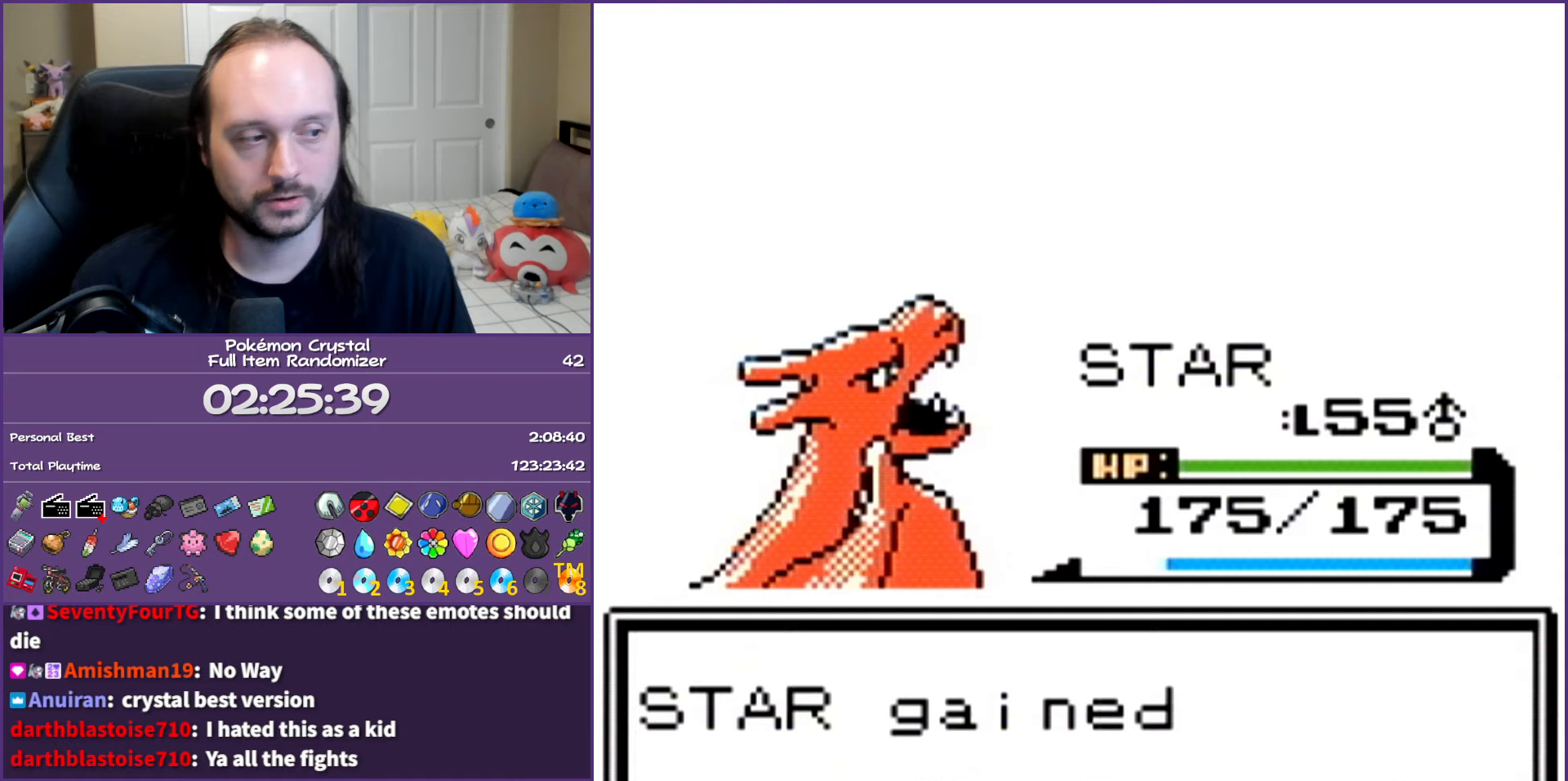
{"buttons": ["A"], "events": []}
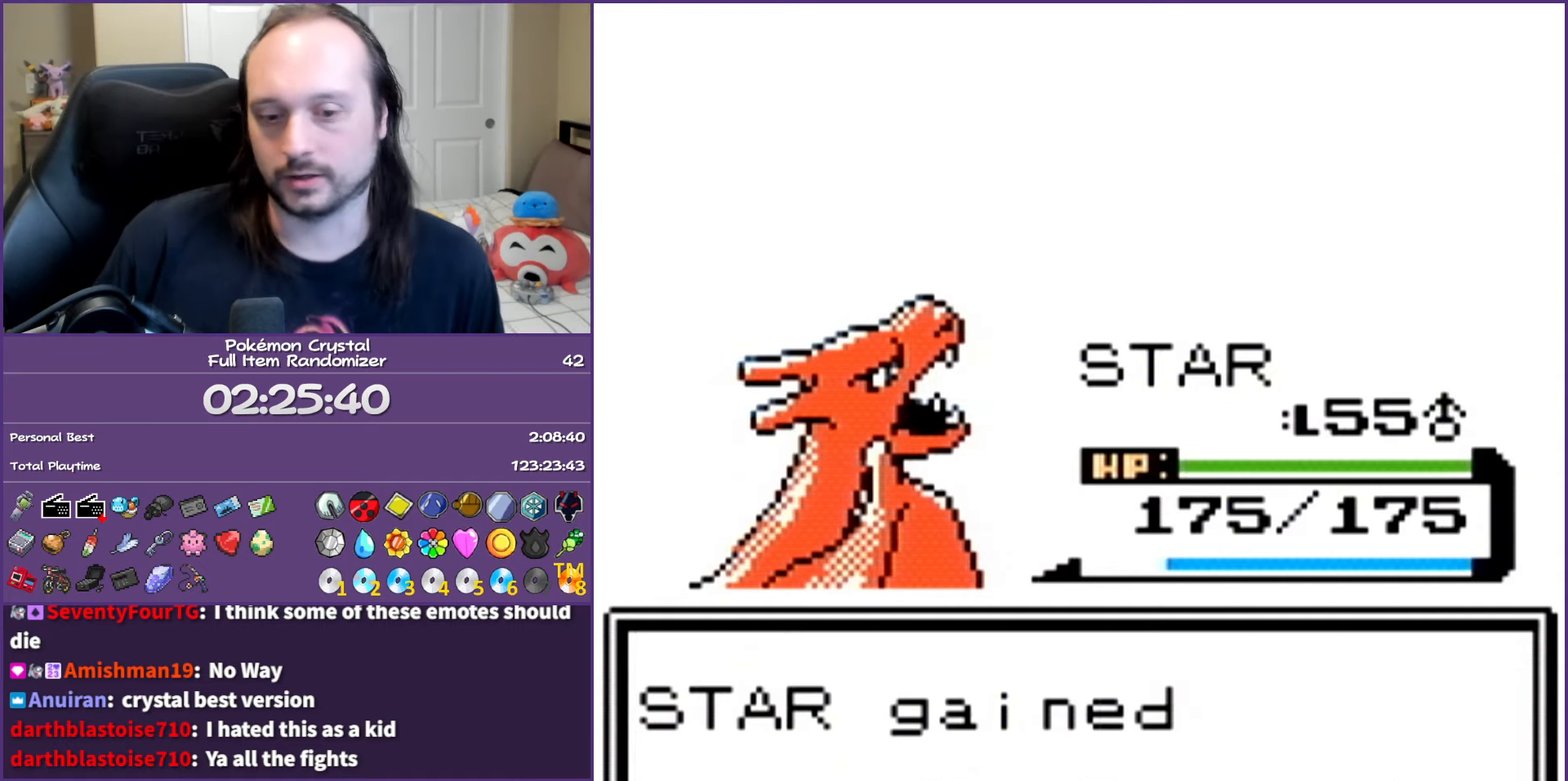
{"buttons": ["A"], "events": []}
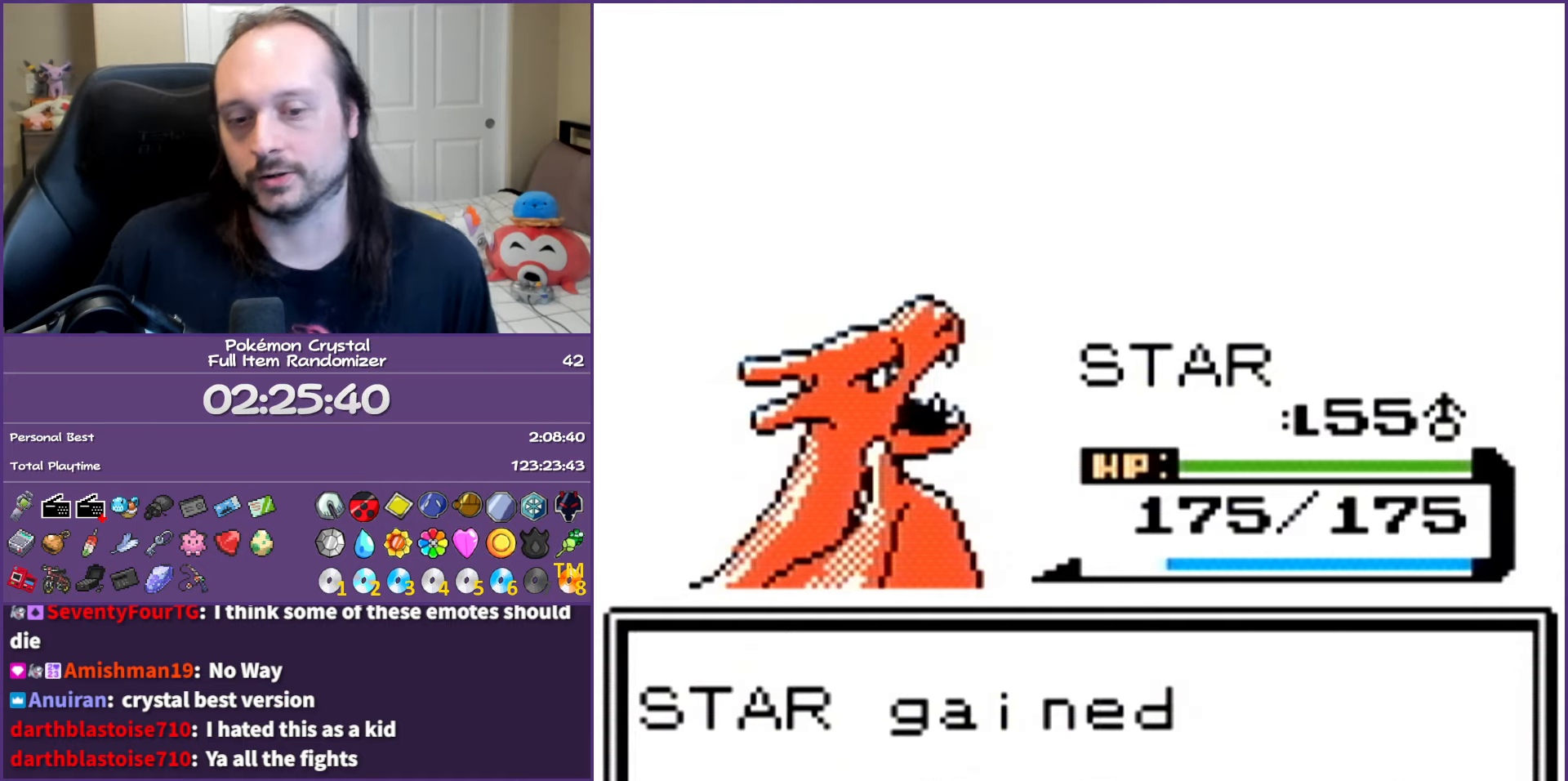
{"buttons": ["A"], "events": []}
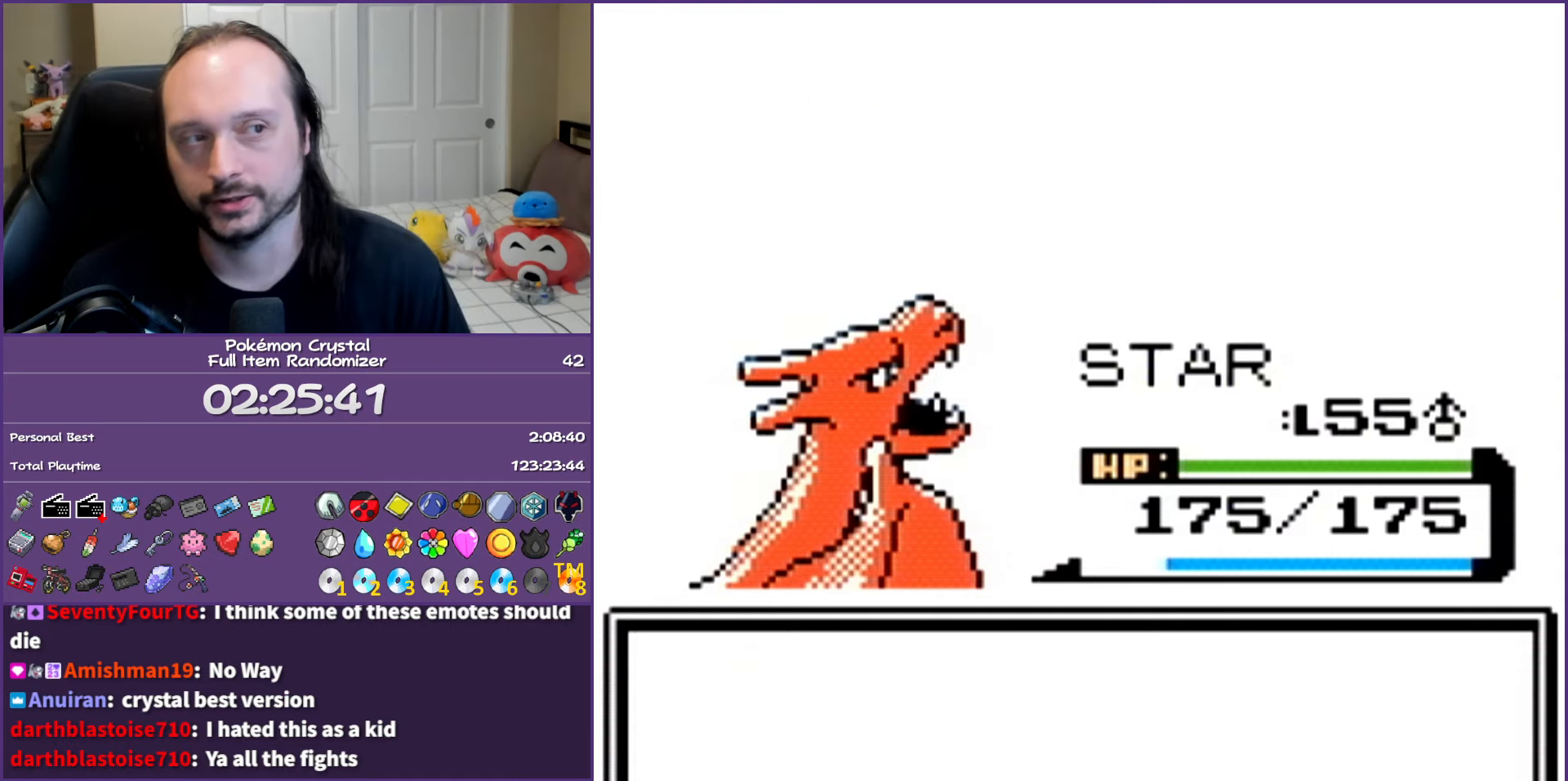
{"buttons": ["A"], "events": []}
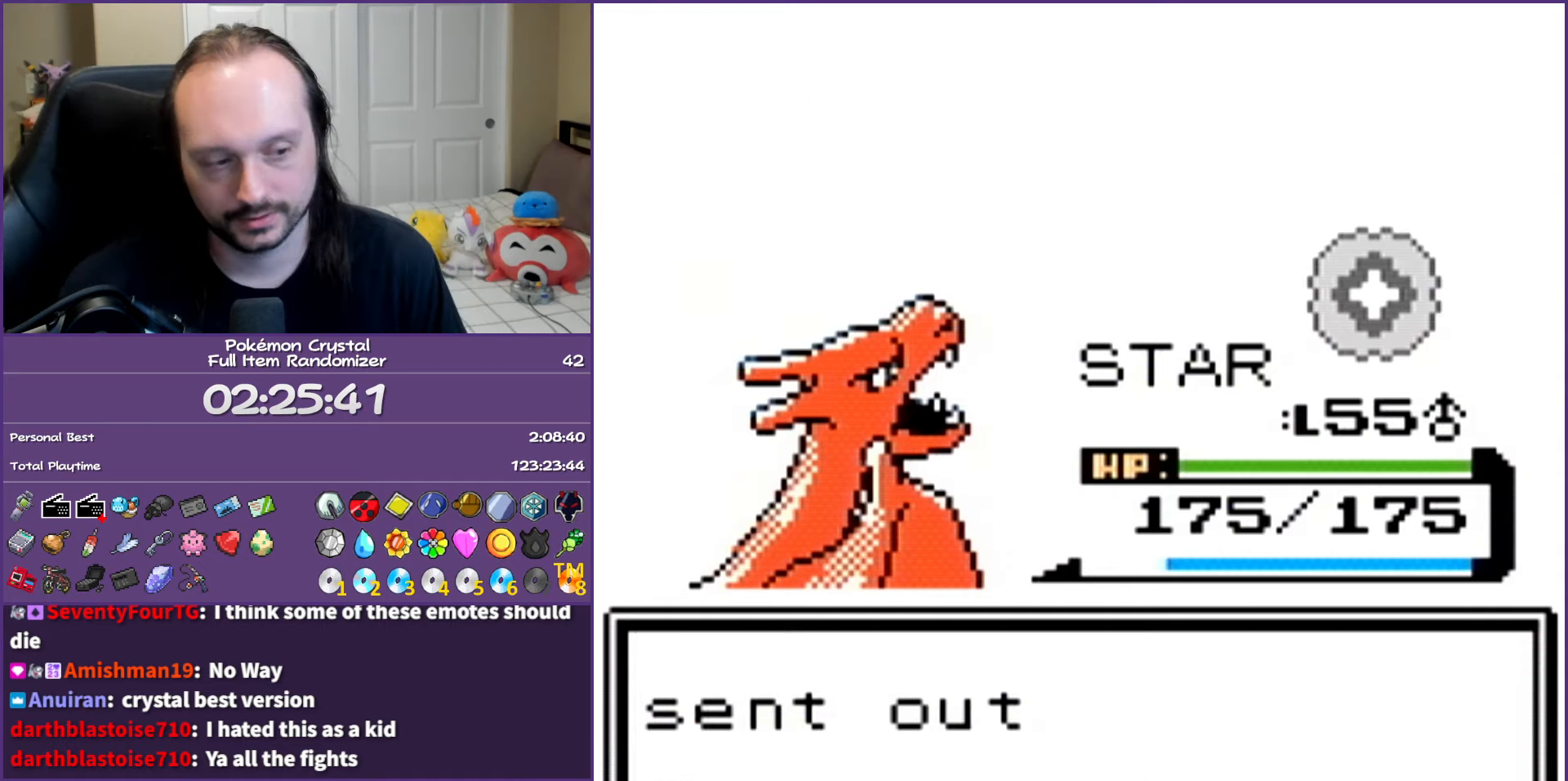
{"buttons": ["A"], "events": []}
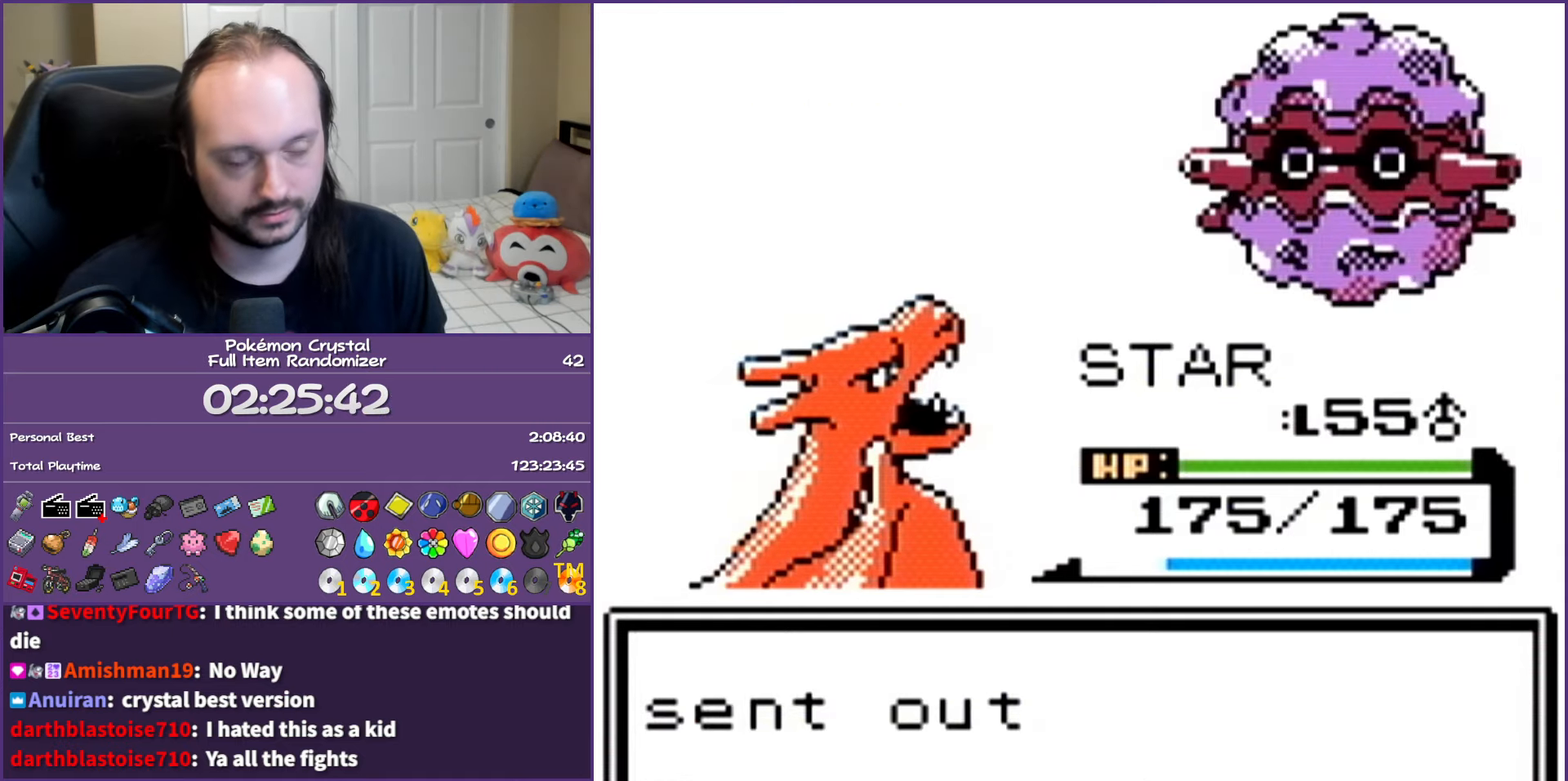
{"buttons": [], "events": [[267, "A", "up"], [367, "A", "down"], [450, "A", "up"]]}
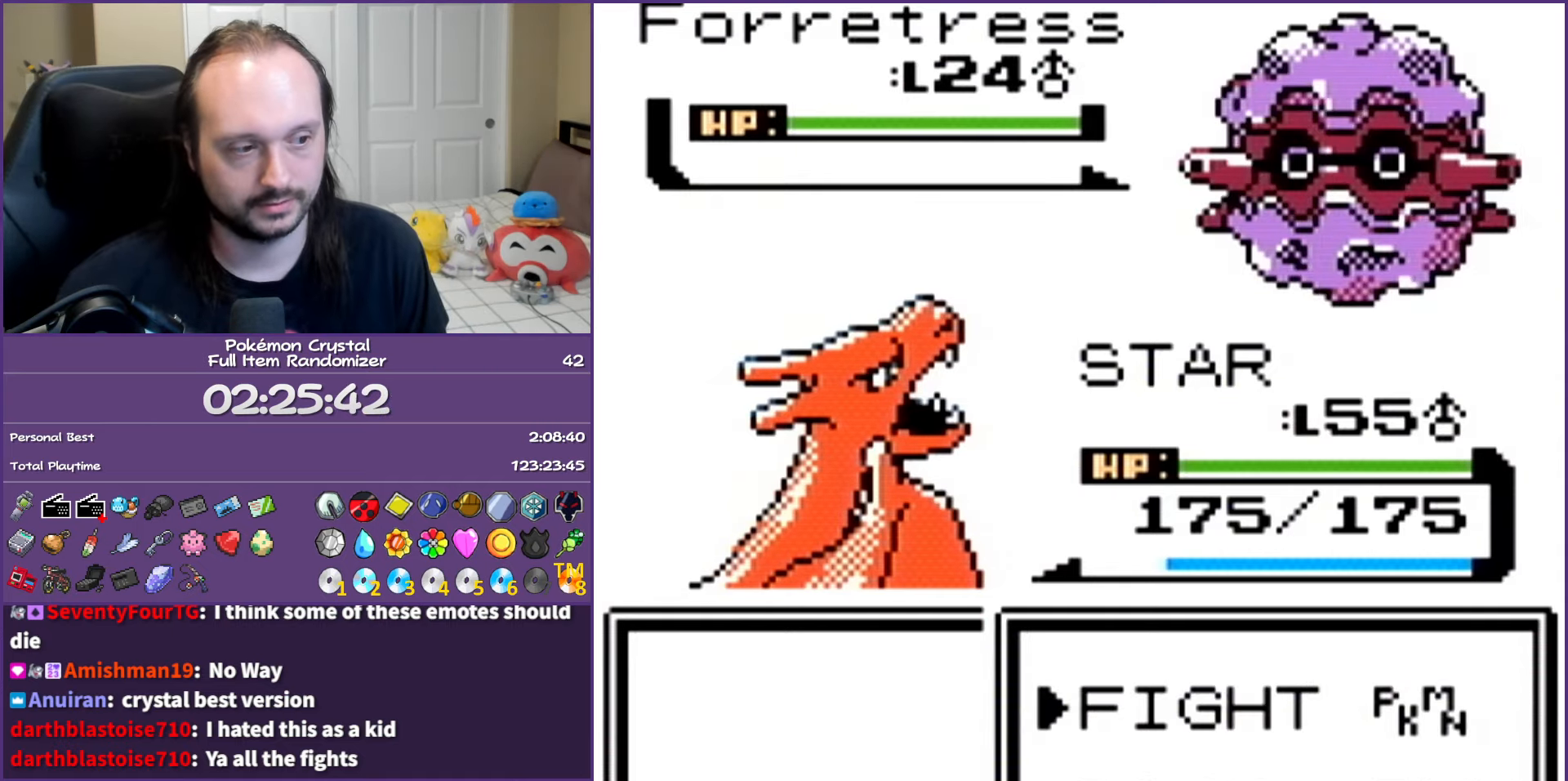
{"buttons": [], "events": [[50, "A", "down"], [133, "A", "up"], [217, "A", "down"], [300, "A", "up"], [400, "A", "down"], [500, "A", "up"]]}
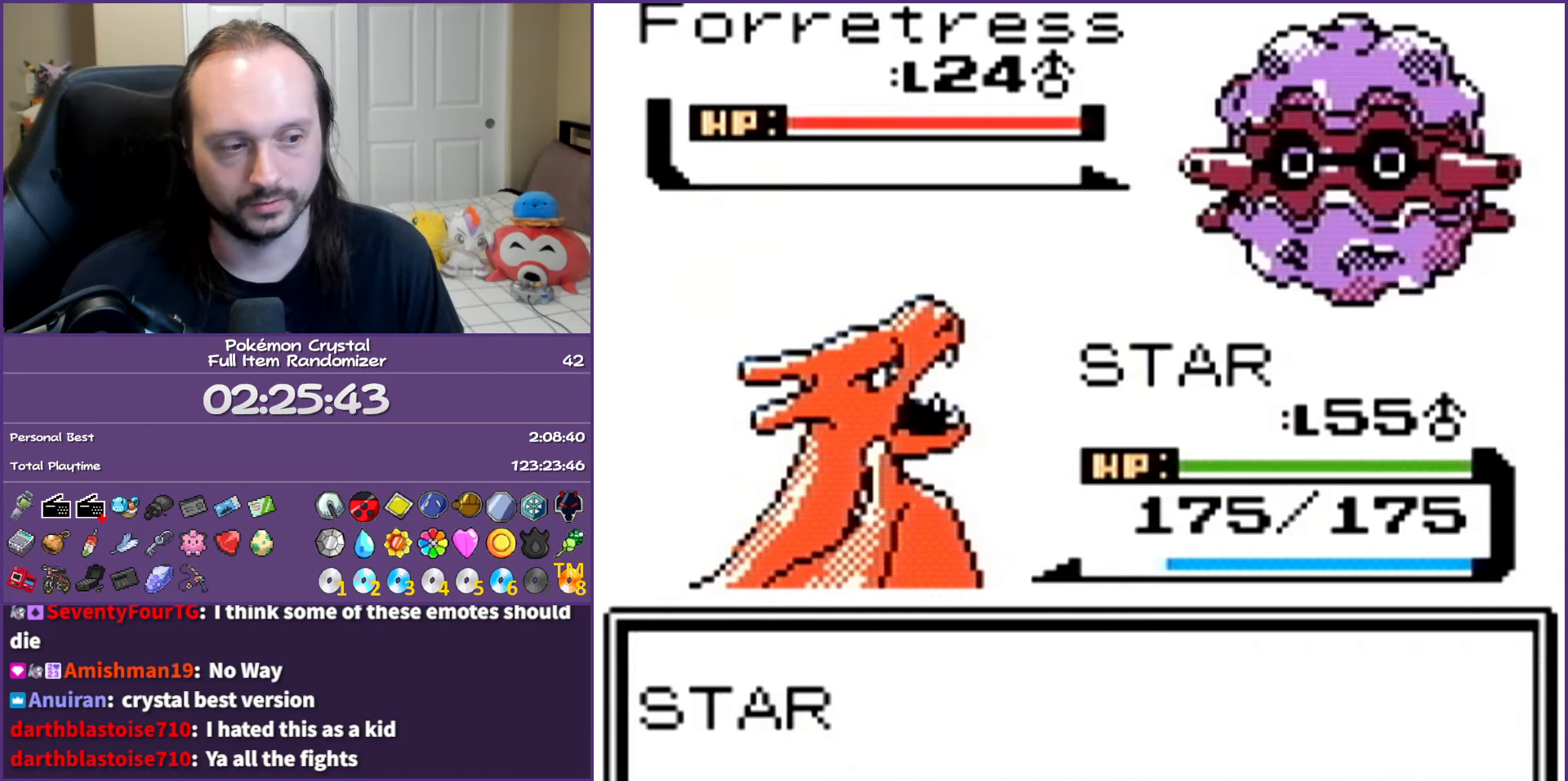
{"buttons": ["A"], "events": [[50, "A", "down"]]}
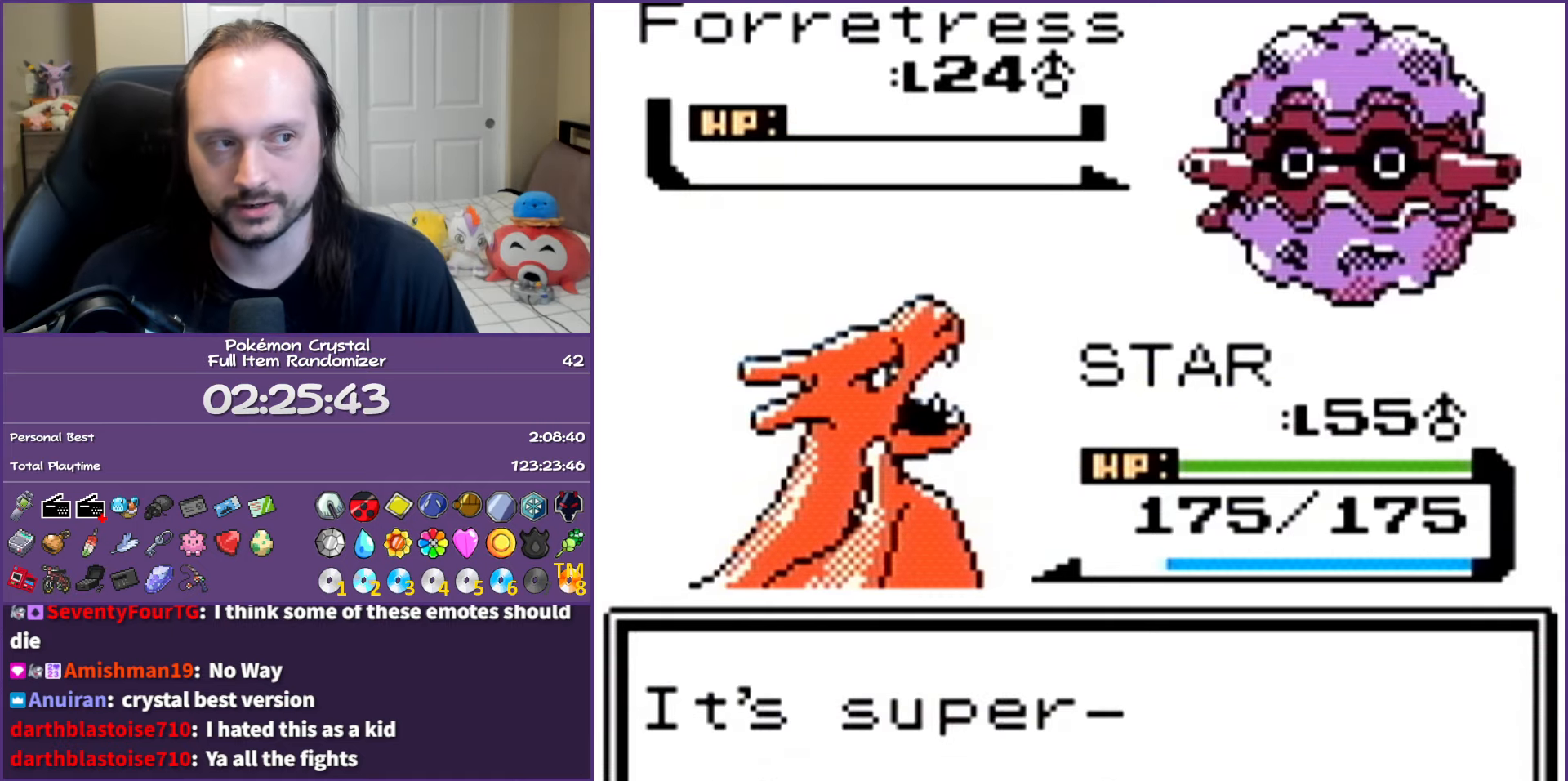
{"buttons": ["A"], "events": []}
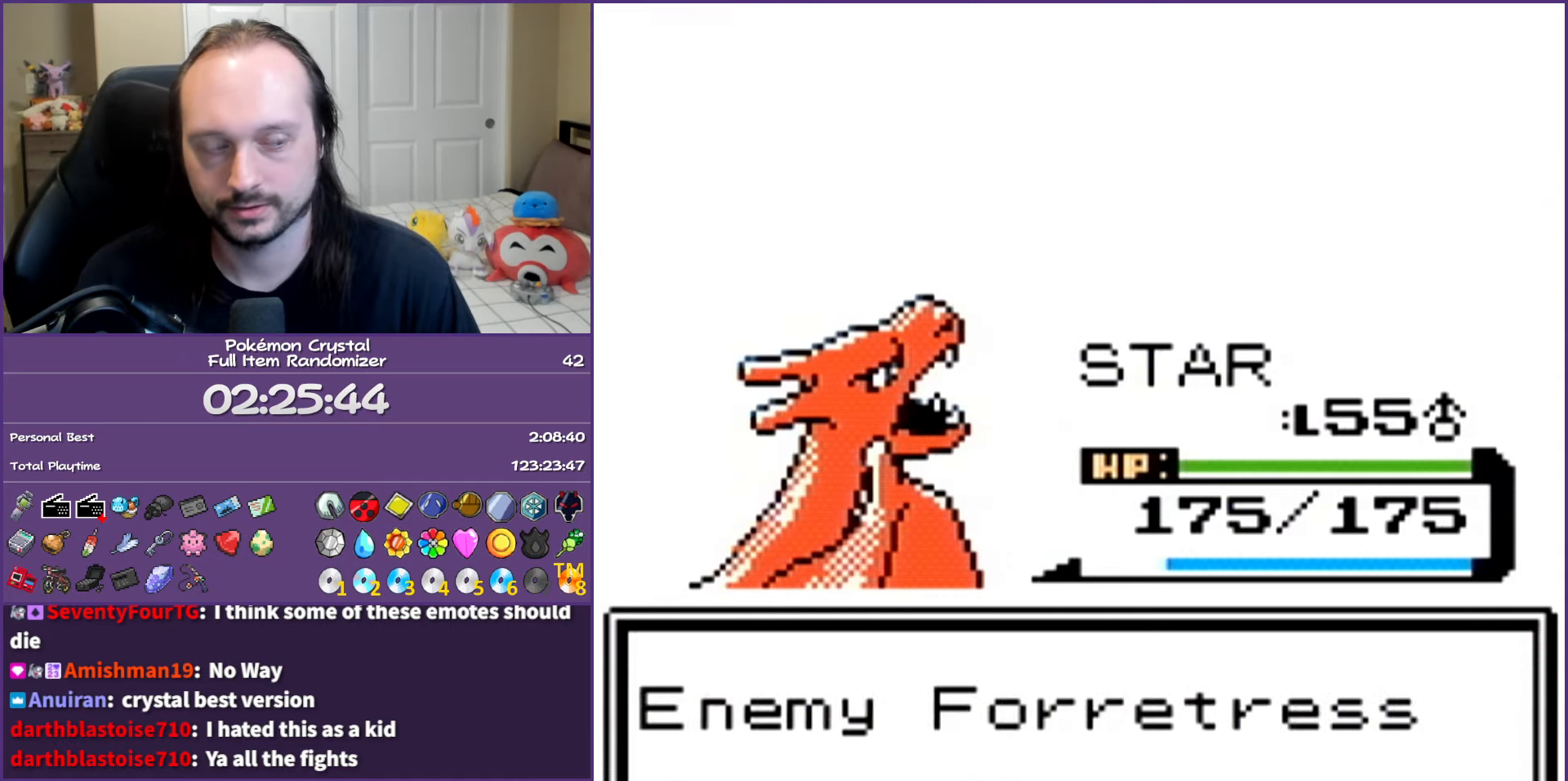
{"buttons": ["A"], "events": []}
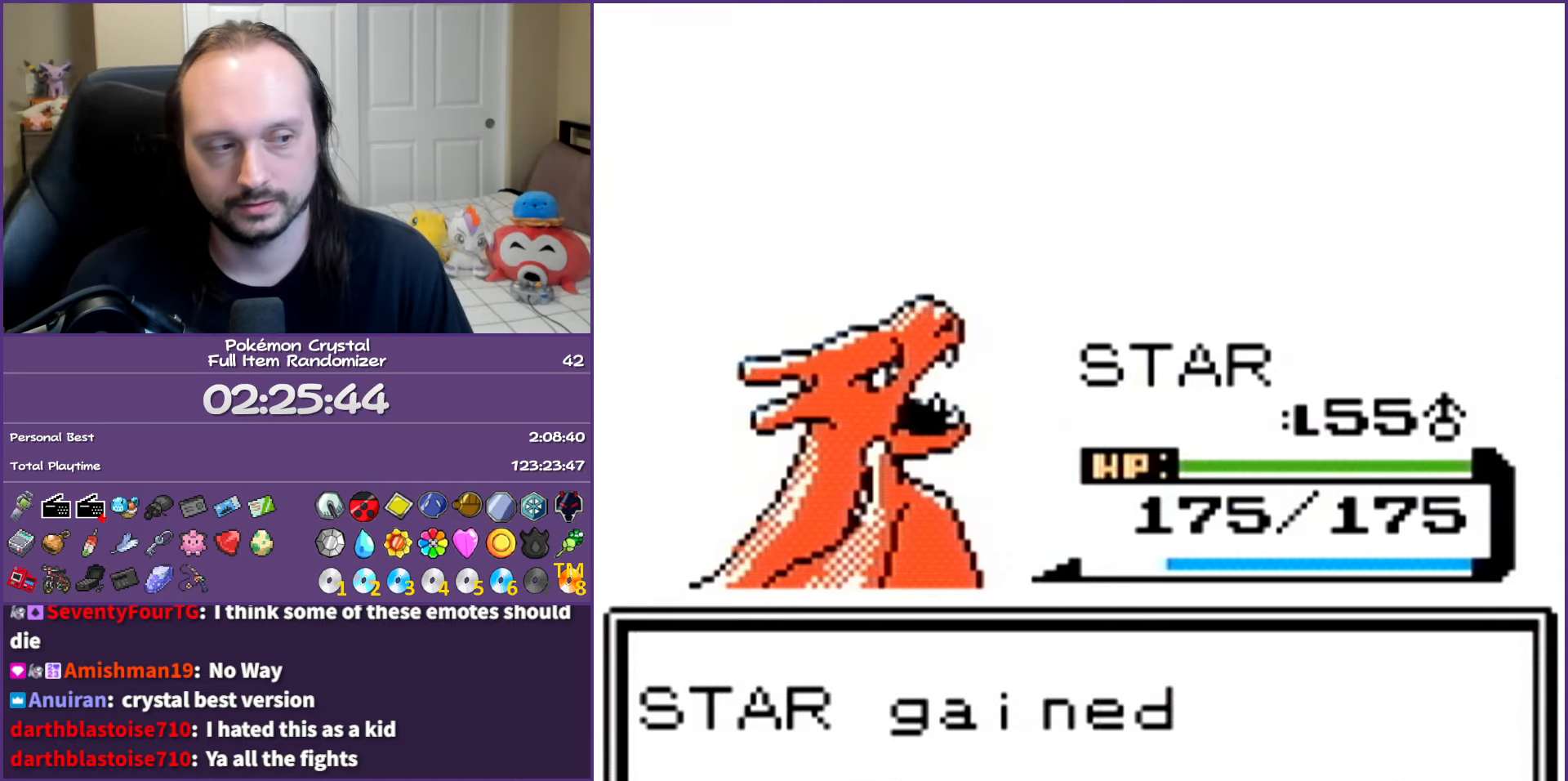
{"buttons": ["A"], "events": []}
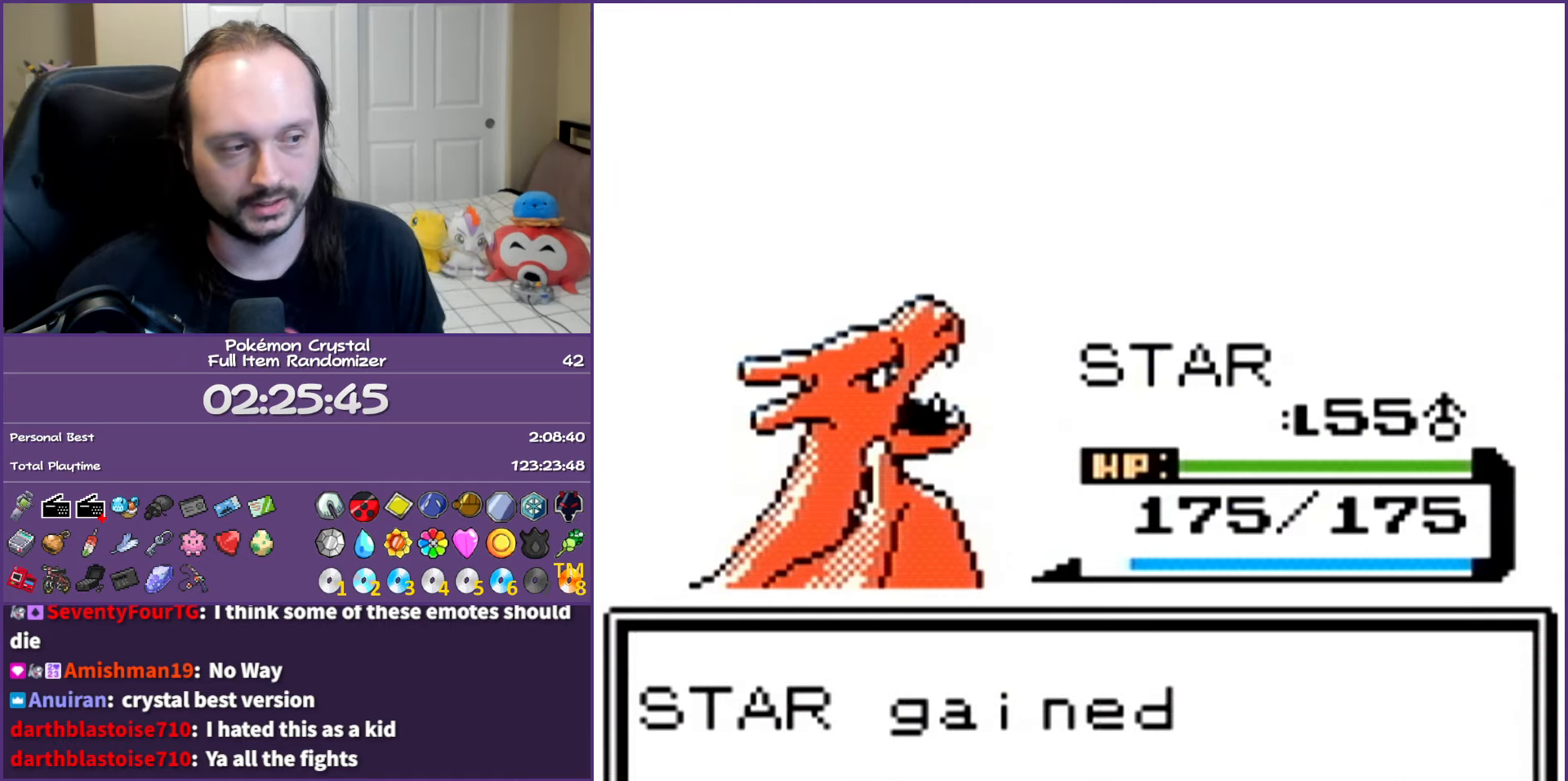
{"buttons": ["A"], "events": []}
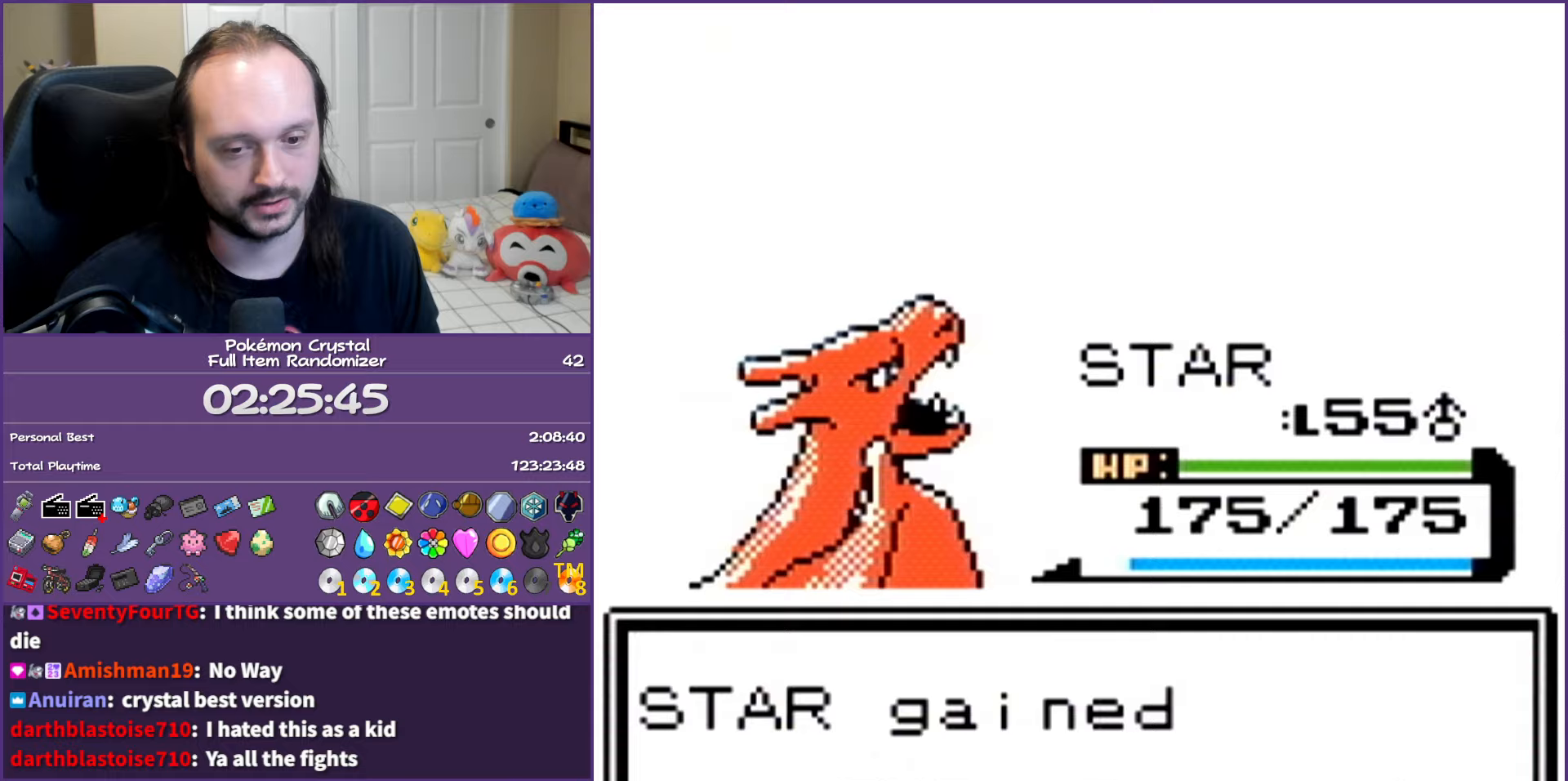
{"buttons": ["A"], "events": []}
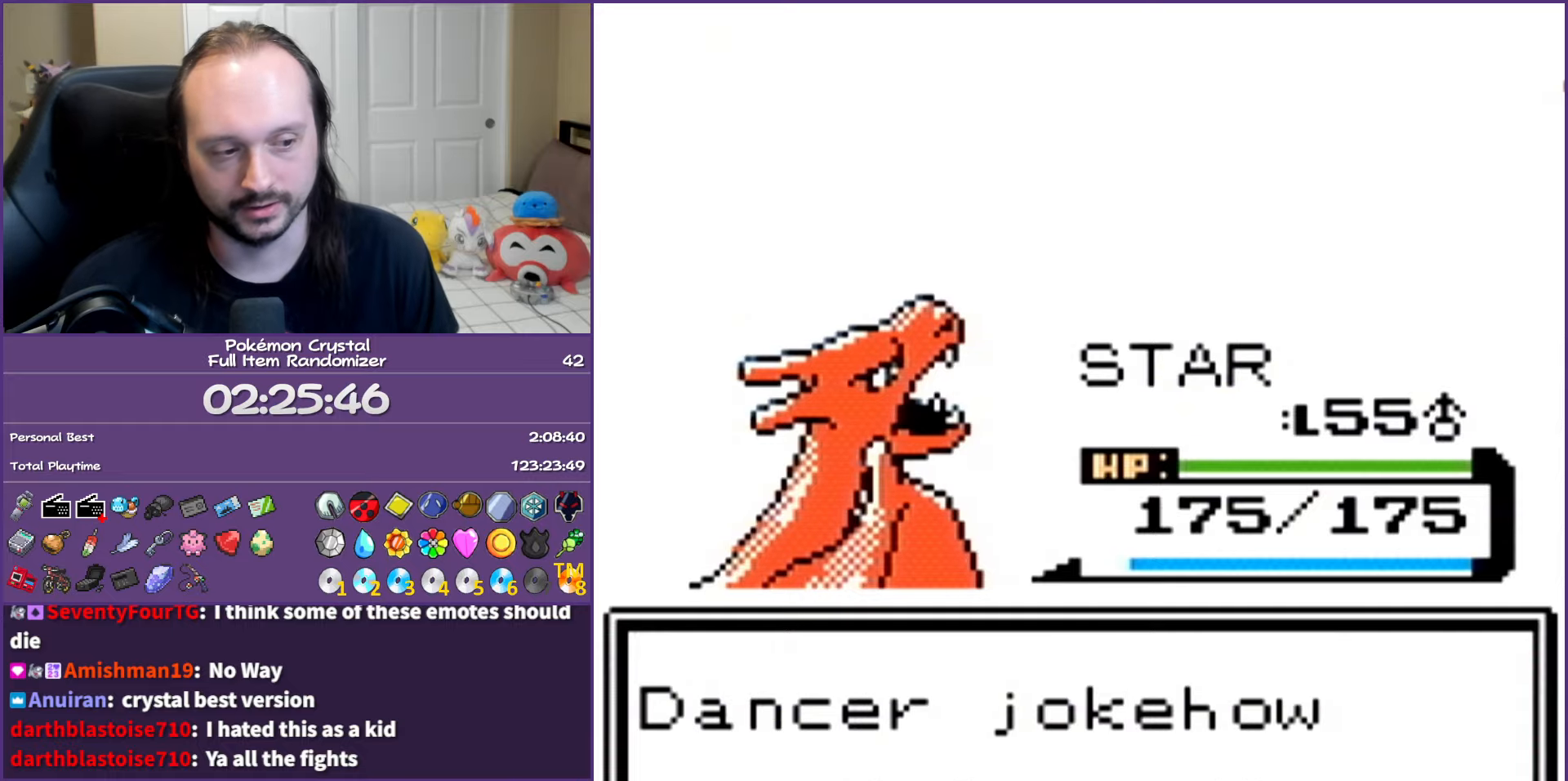
{"buttons": ["A"], "events": []}
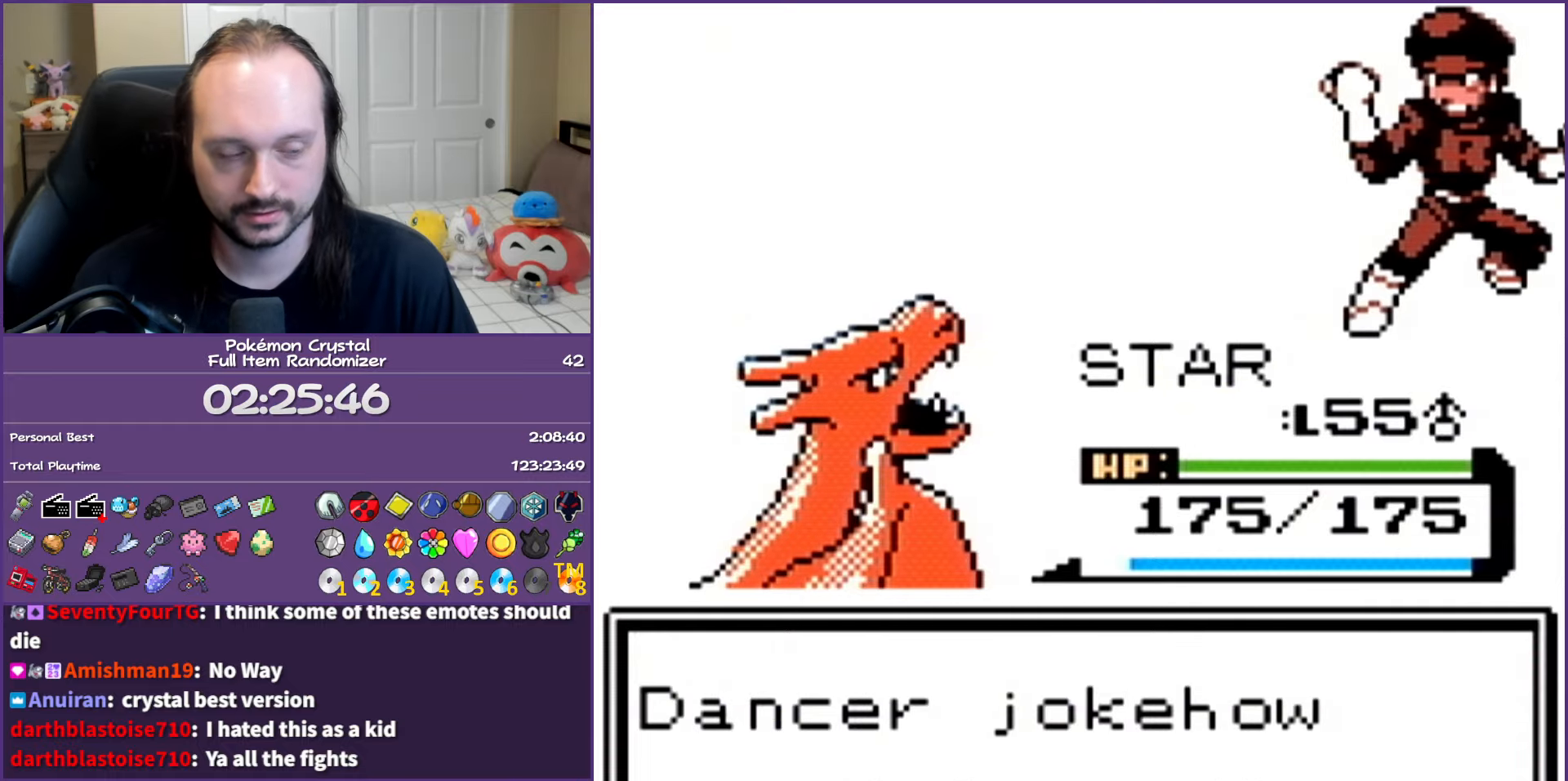
{"buttons": ["A"], "events": []}
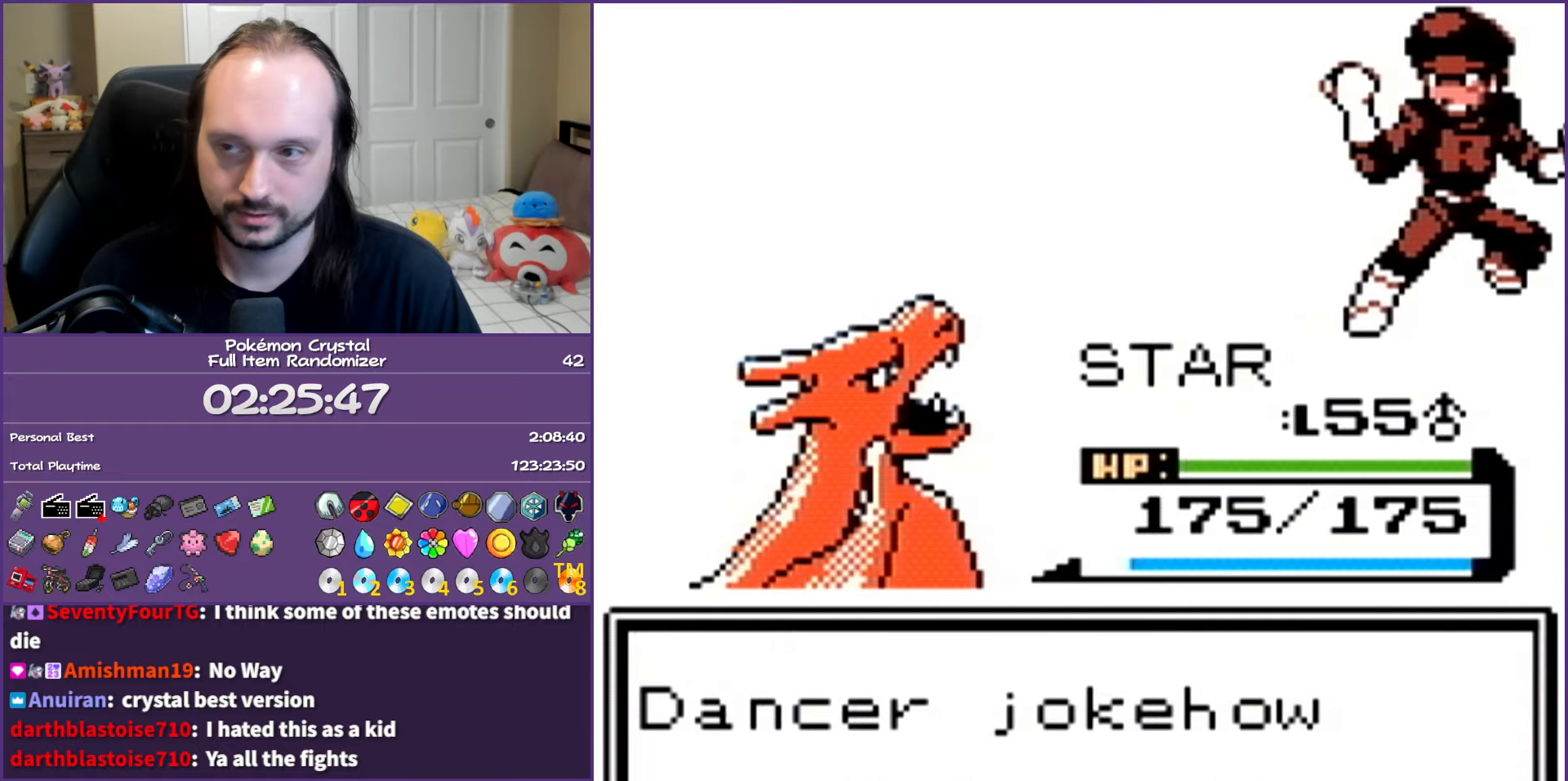
{"buttons": ["A", "DPAD_RIGHT"], "events": [[483, "DPAD_RIGHT", "down"]]}
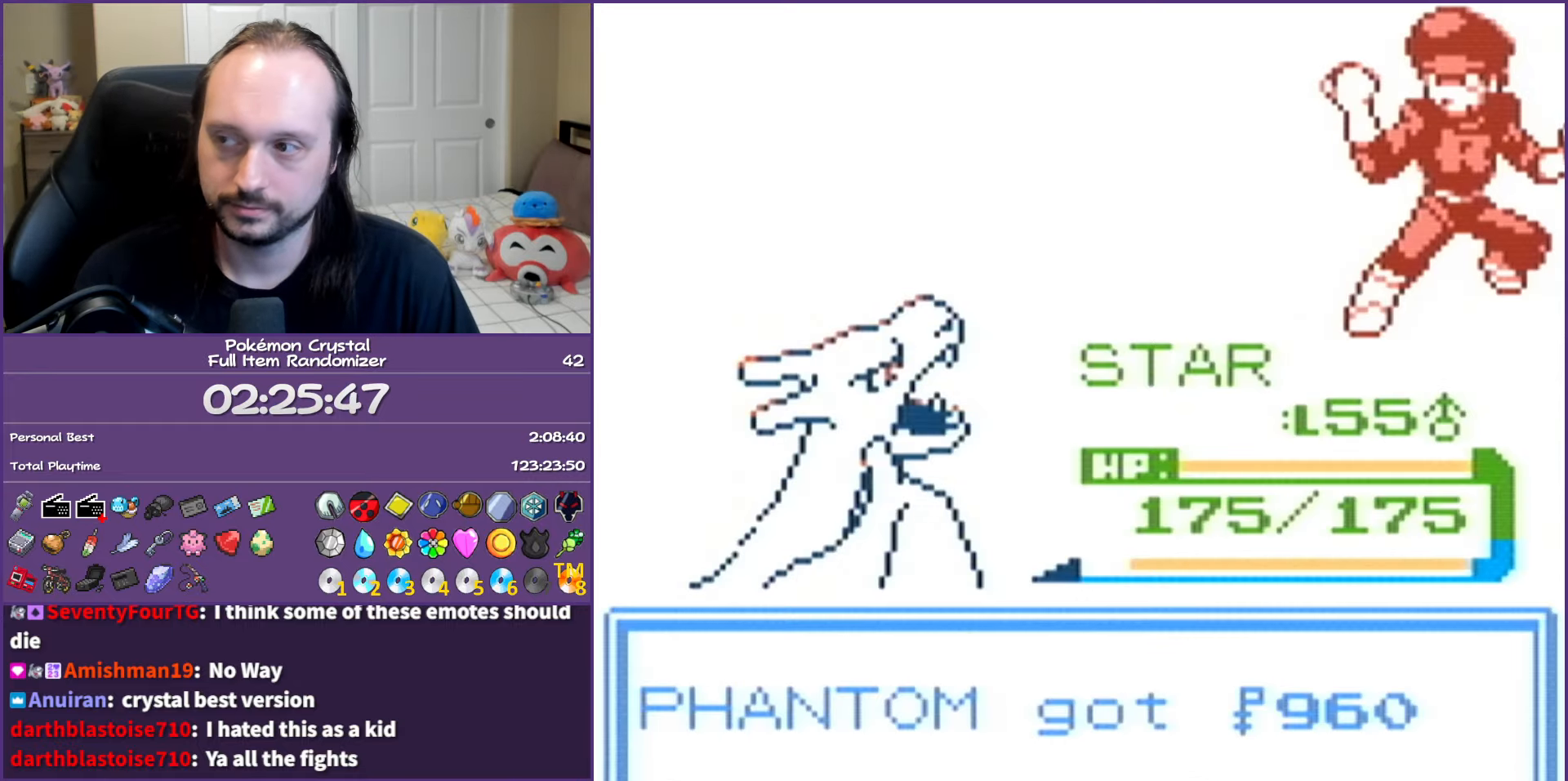
{"buttons": ["DPAD_RIGHT"], "events": [[117, "A", "up"]]}
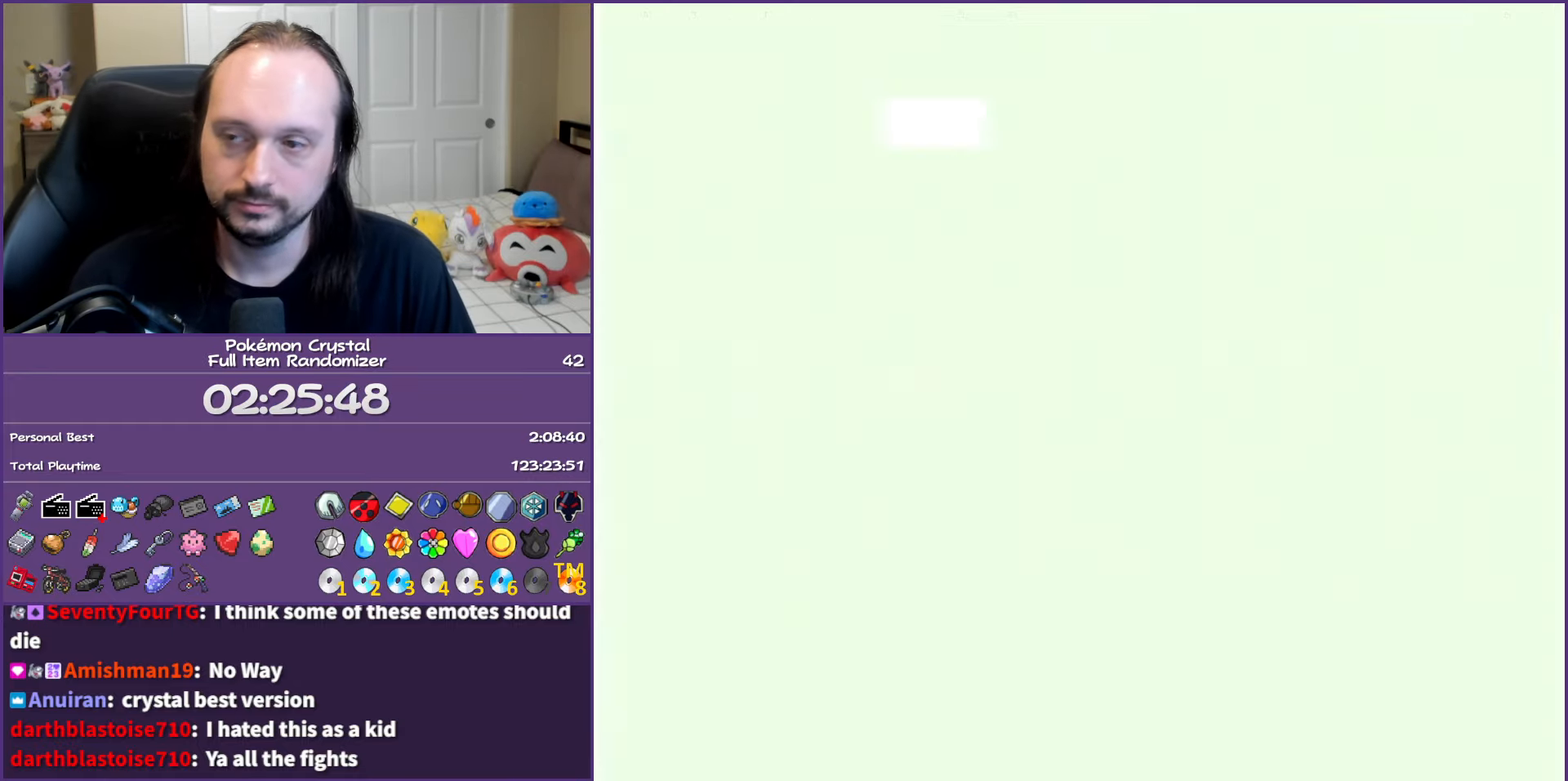
{"buttons": ["DPAD_RIGHT"], "events": []}
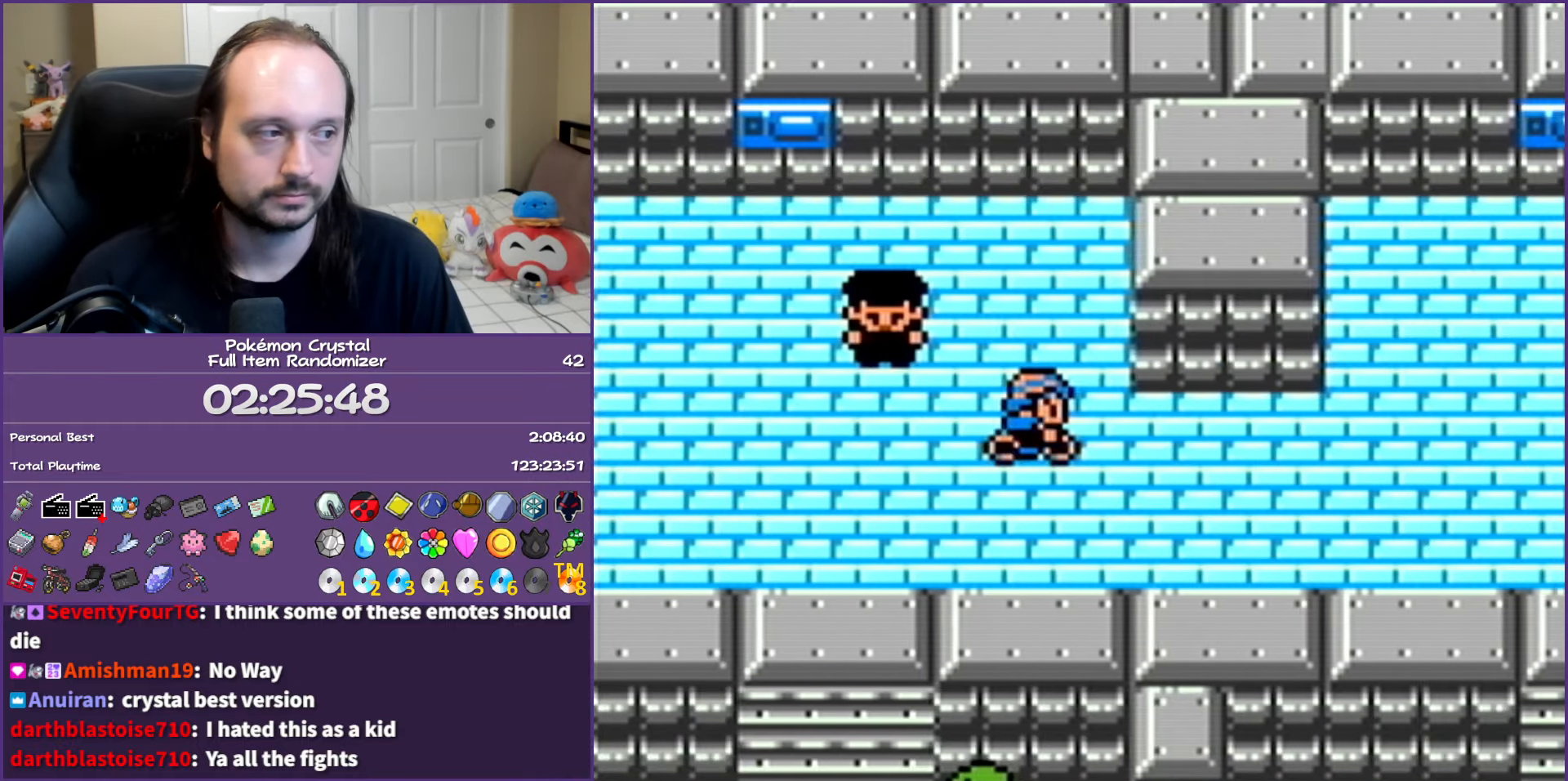
{"buttons": ["DPAD_RIGHT"], "events": []}
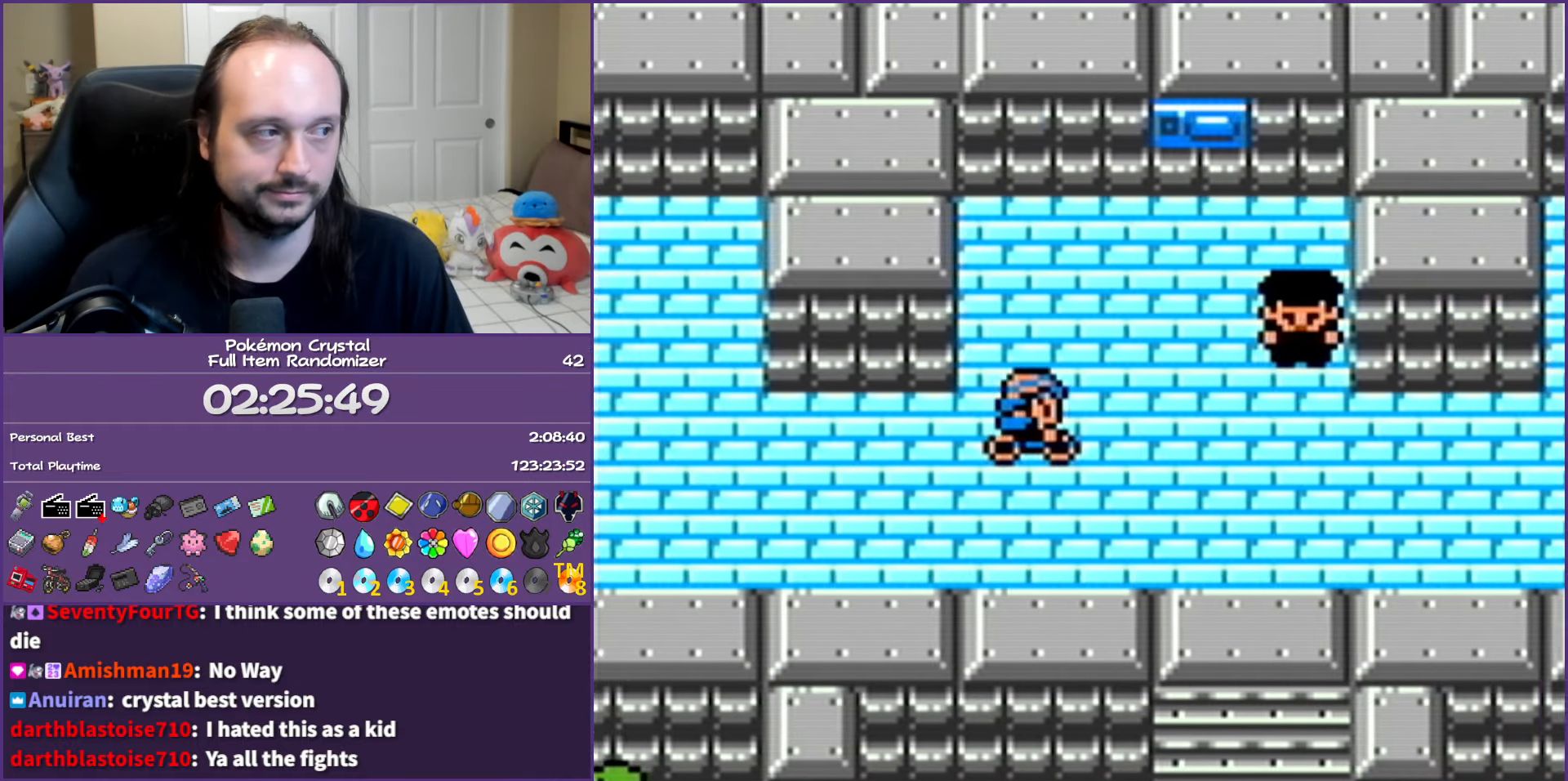
{"buttons": ["DPAD_RIGHT"], "events": []}
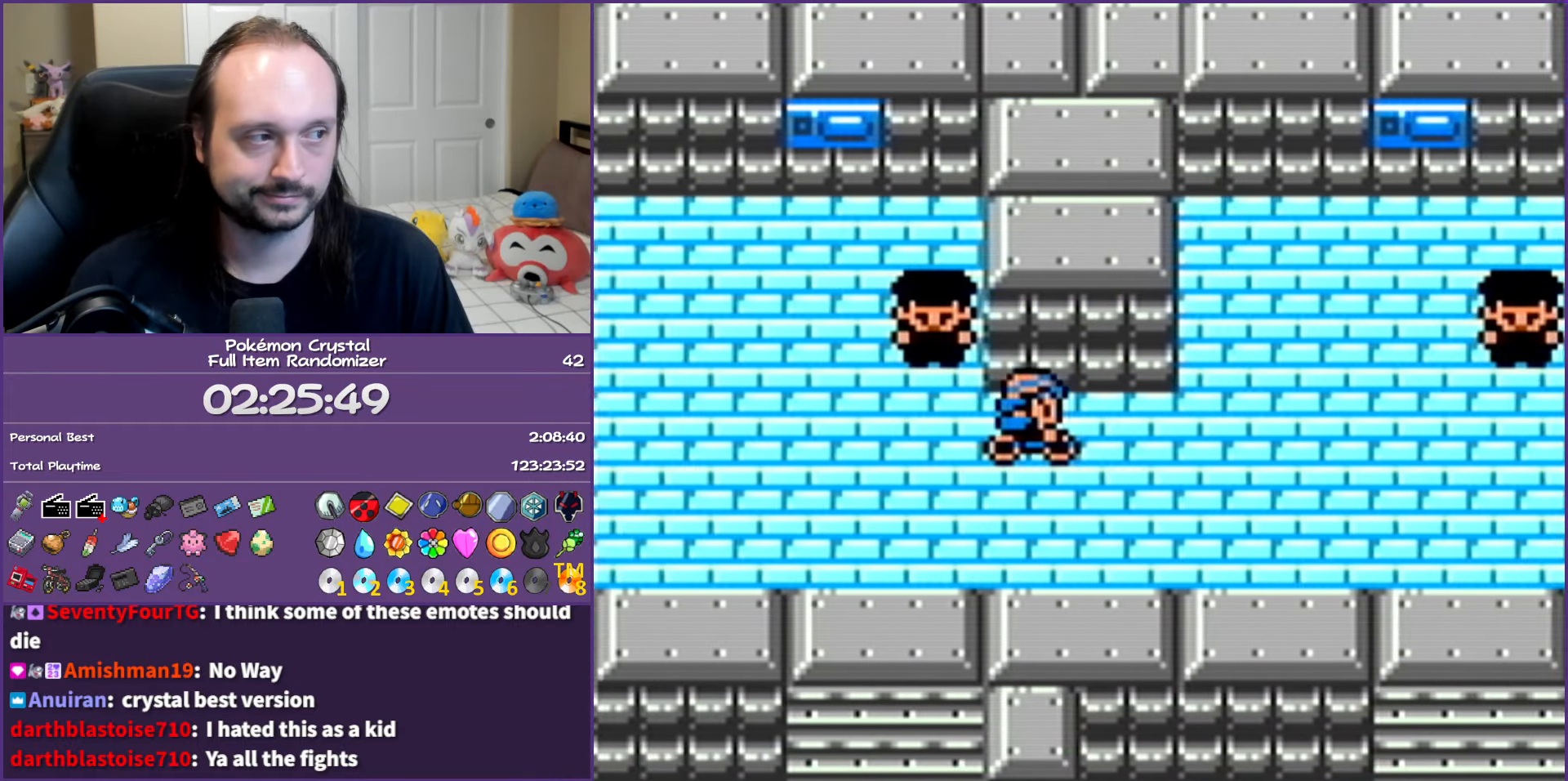
{"buttons": ["DPAD_UP"], "events": [[417, "DPAD_RIGHT", "up"], [450, "DPAD_UP", "down"]]}
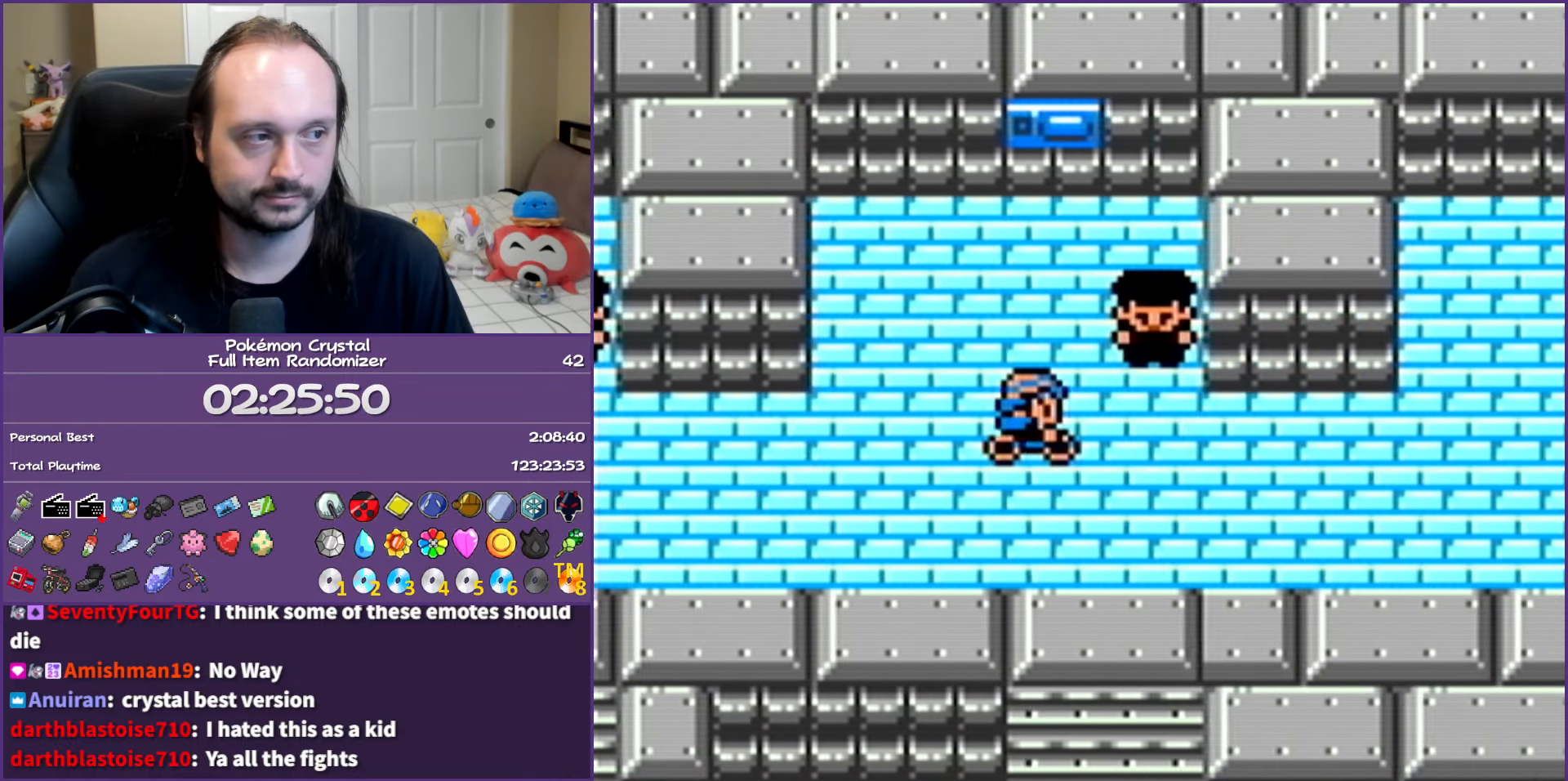
{"buttons": [], "events": [[250, "A", "down"], [250, "DPAD_UP", "up"], [417, "A", "up"]]}
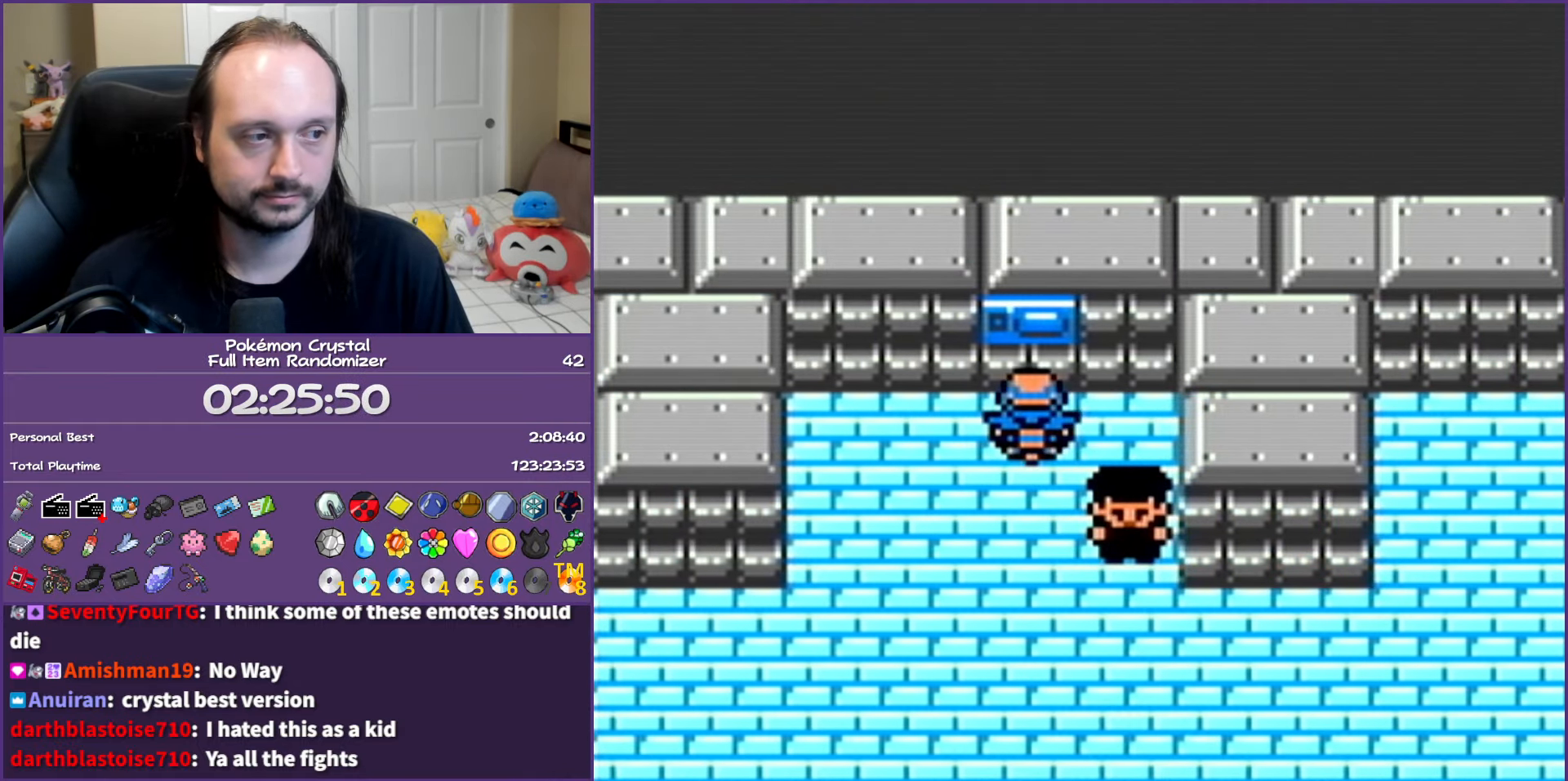
{"buttons": ["B", "DPAD_DOWN"], "events": [[133, "B", "down"], [383, "DPAD_DOWN", "down"]]}